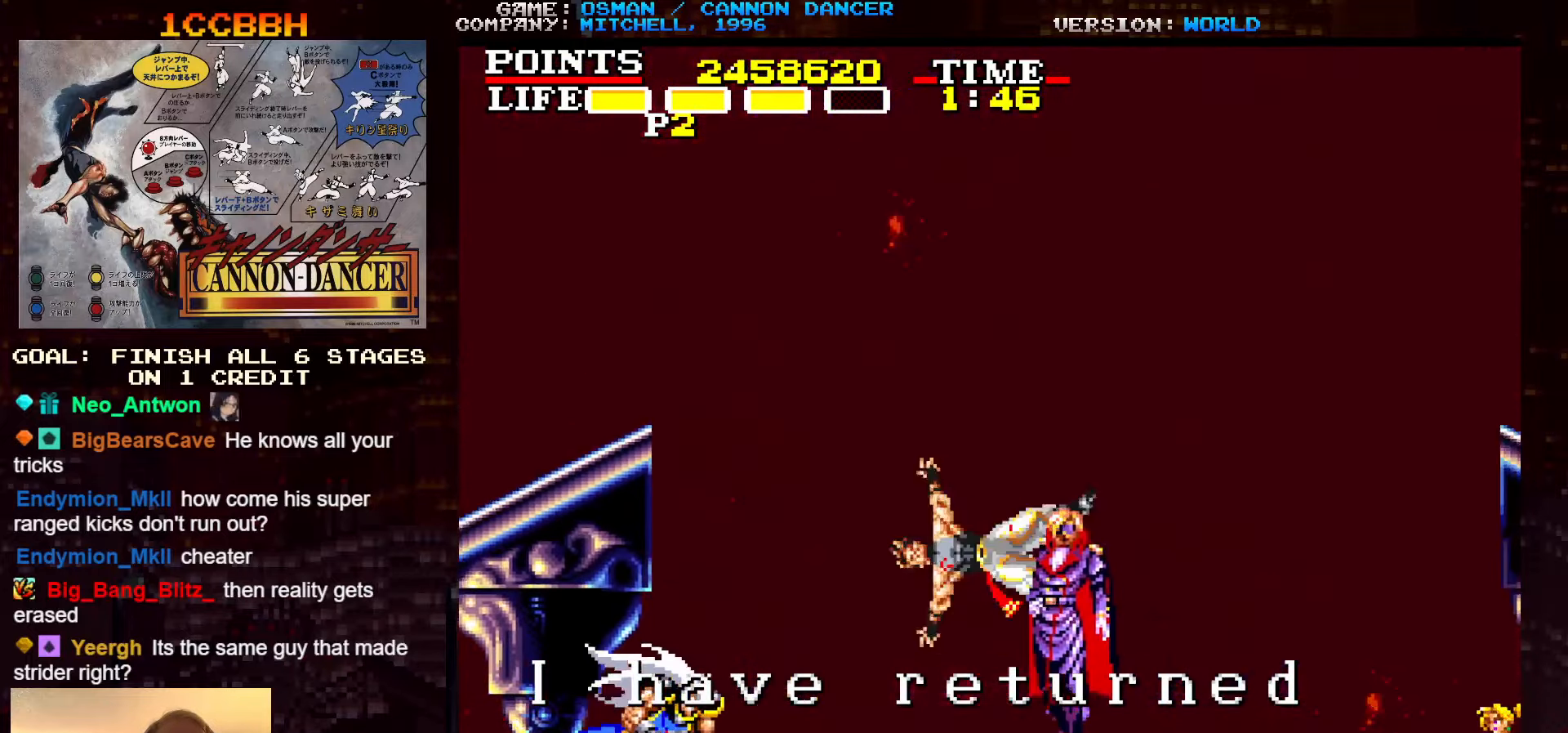
Gameplay with a controller (arcade stick); each line is a JSON object with the inputs held at the frame after it (dt_ms = milliseconds from this image to that frame). "events" lists button and stick changes between this image and that frame as [ms after this image, input, new state], when the widget could be followed in between. Not read: L3 R3.
{"dt_ms": 500, "buttons": [], "left_stick": "center", "events": [[316, "left_stick", "center"], [366, "left_stick", "left"], [416, "left_stick", "center"]]}
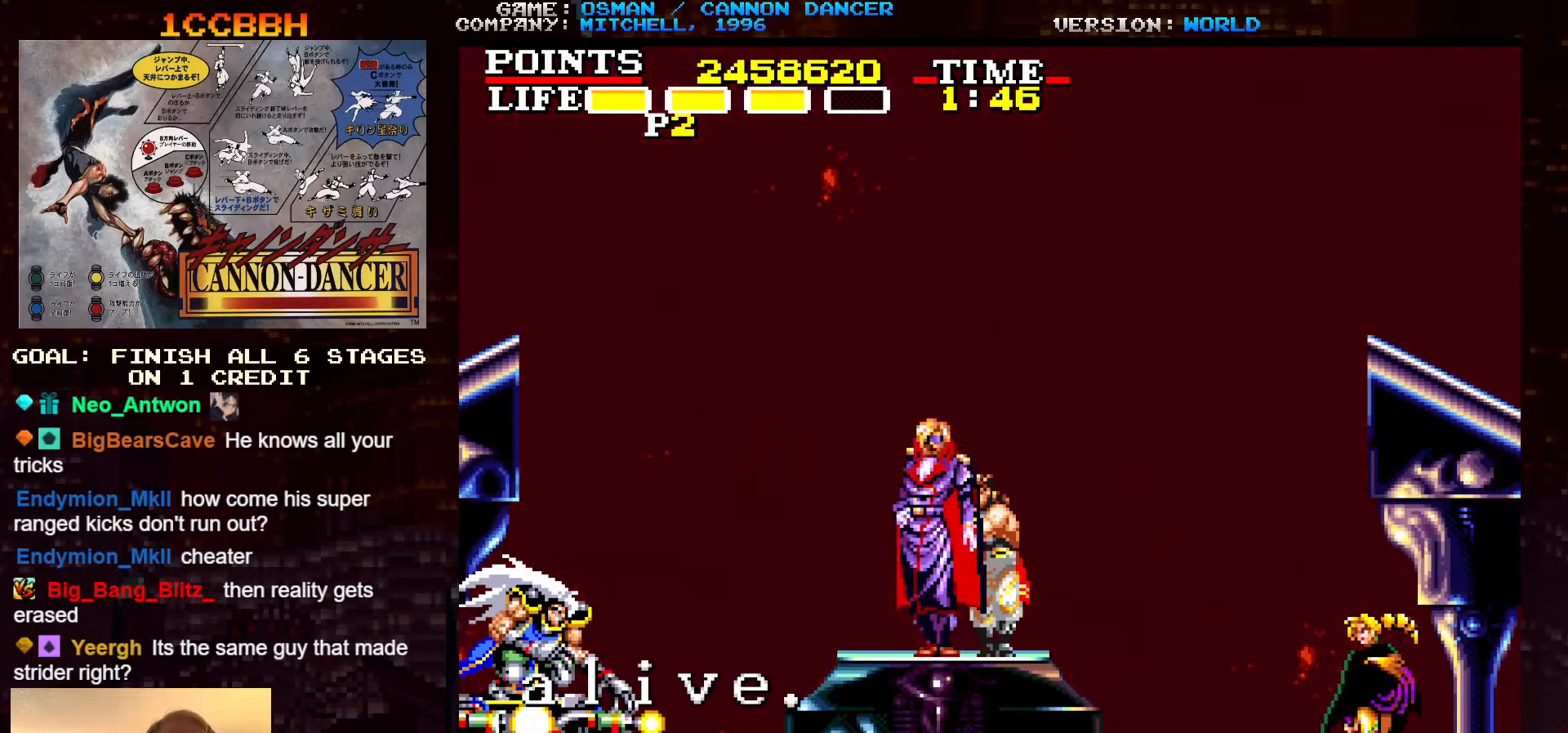
{"dt_ms": 500, "buttons": [], "left_stick": "center", "events": []}
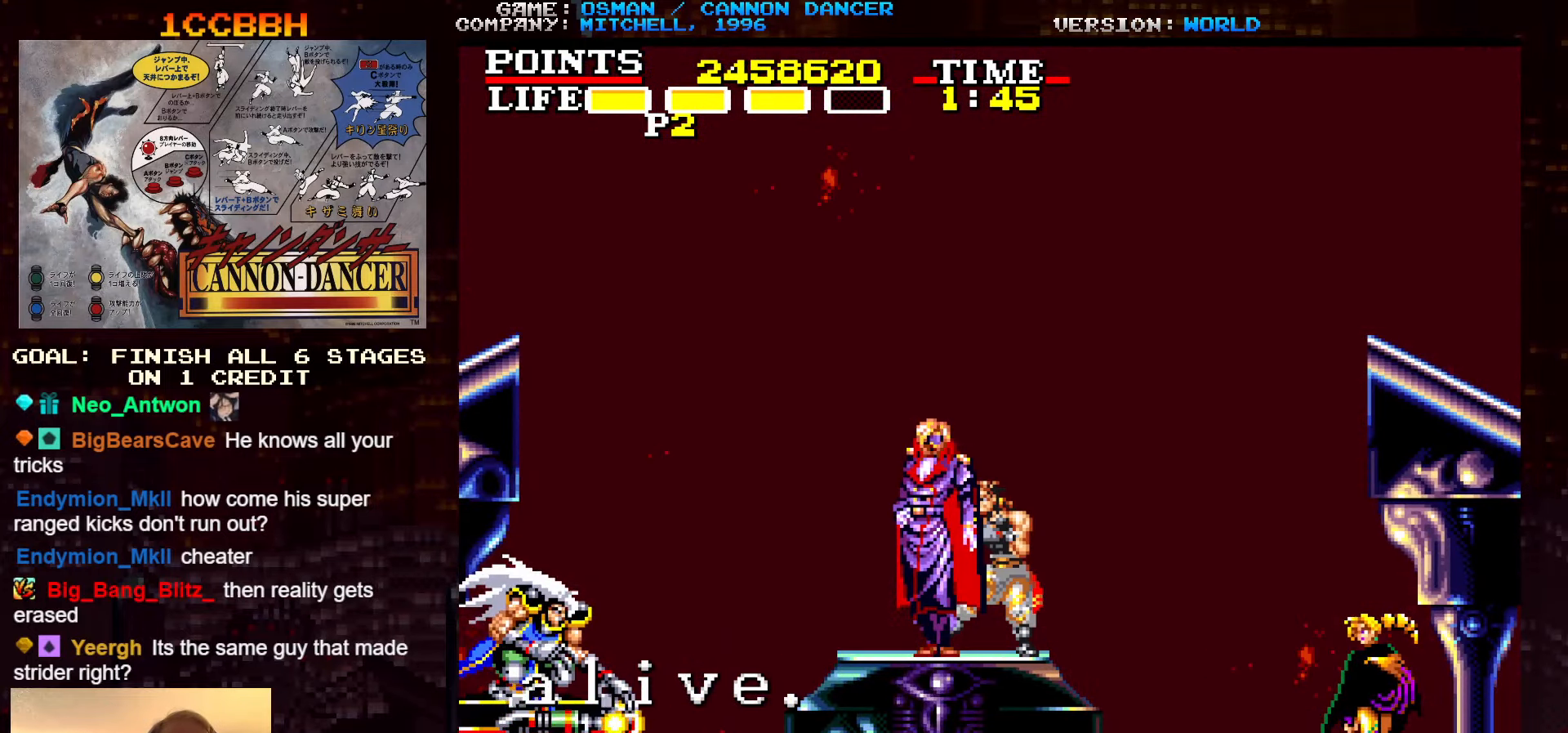
{"dt_ms": 500, "buttons": [], "left_stick": "center", "events": []}
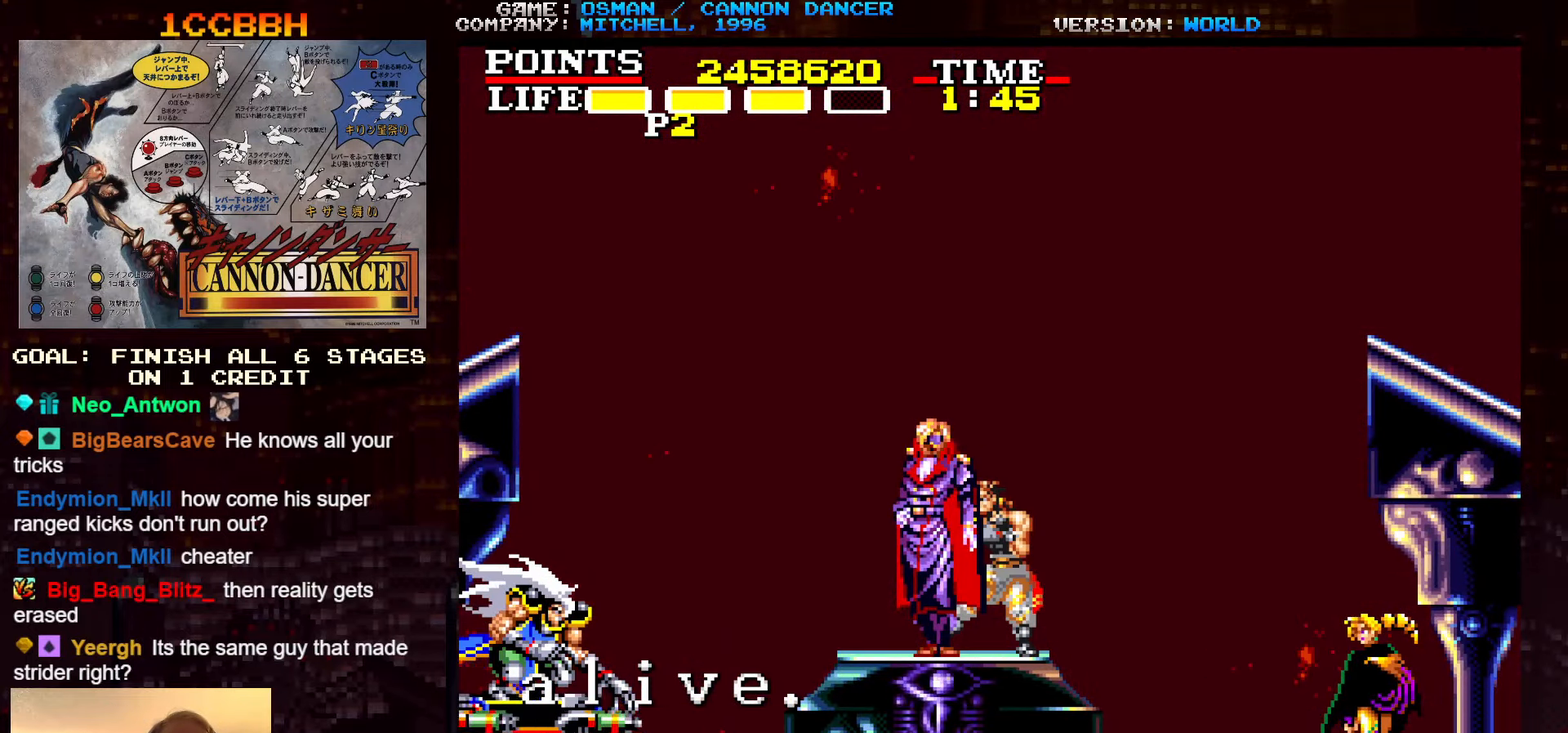
{"dt_ms": 1000, "buttons": [], "left_stick": "center", "events": []}
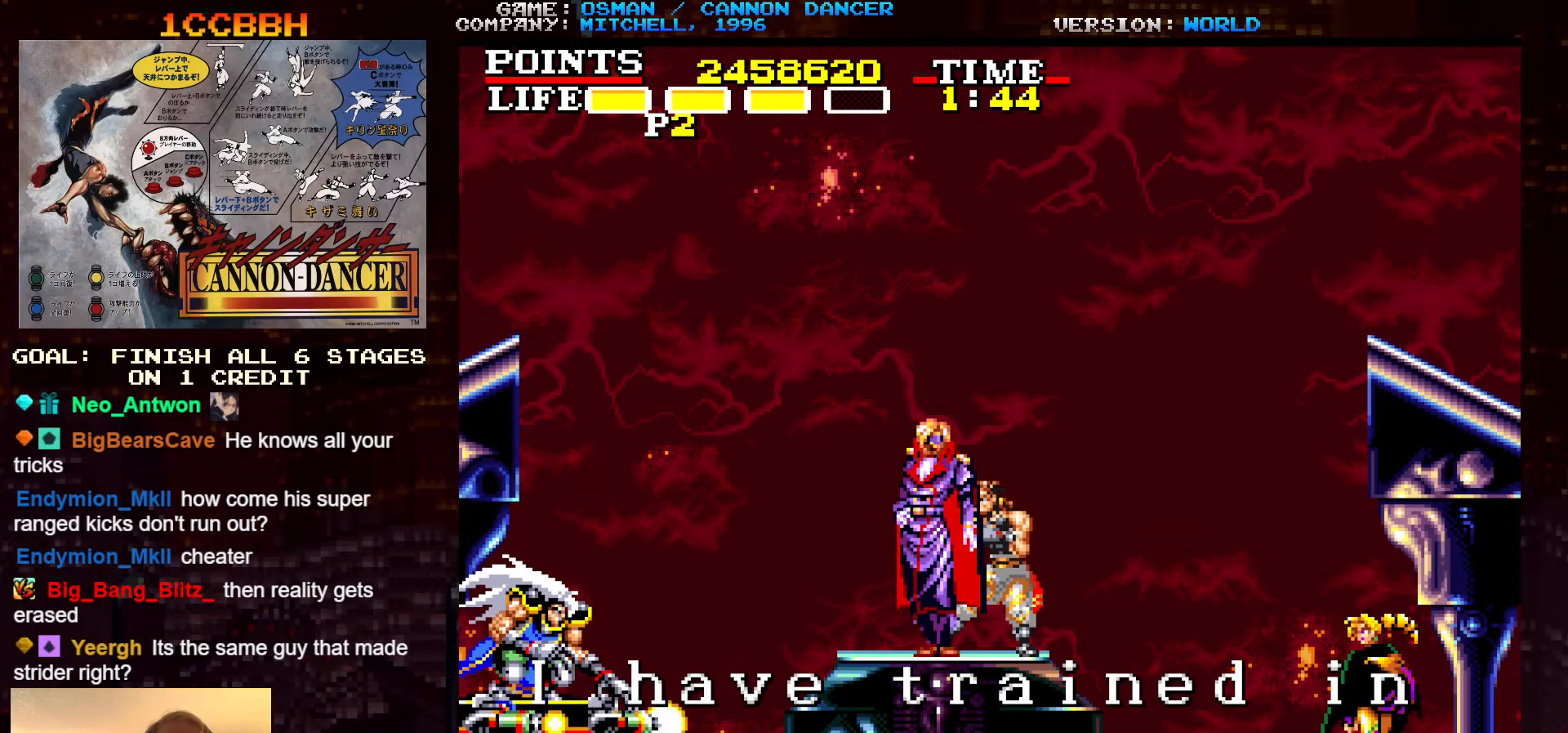
{"dt_ms": 500, "buttons": [], "left_stick": "center", "events": []}
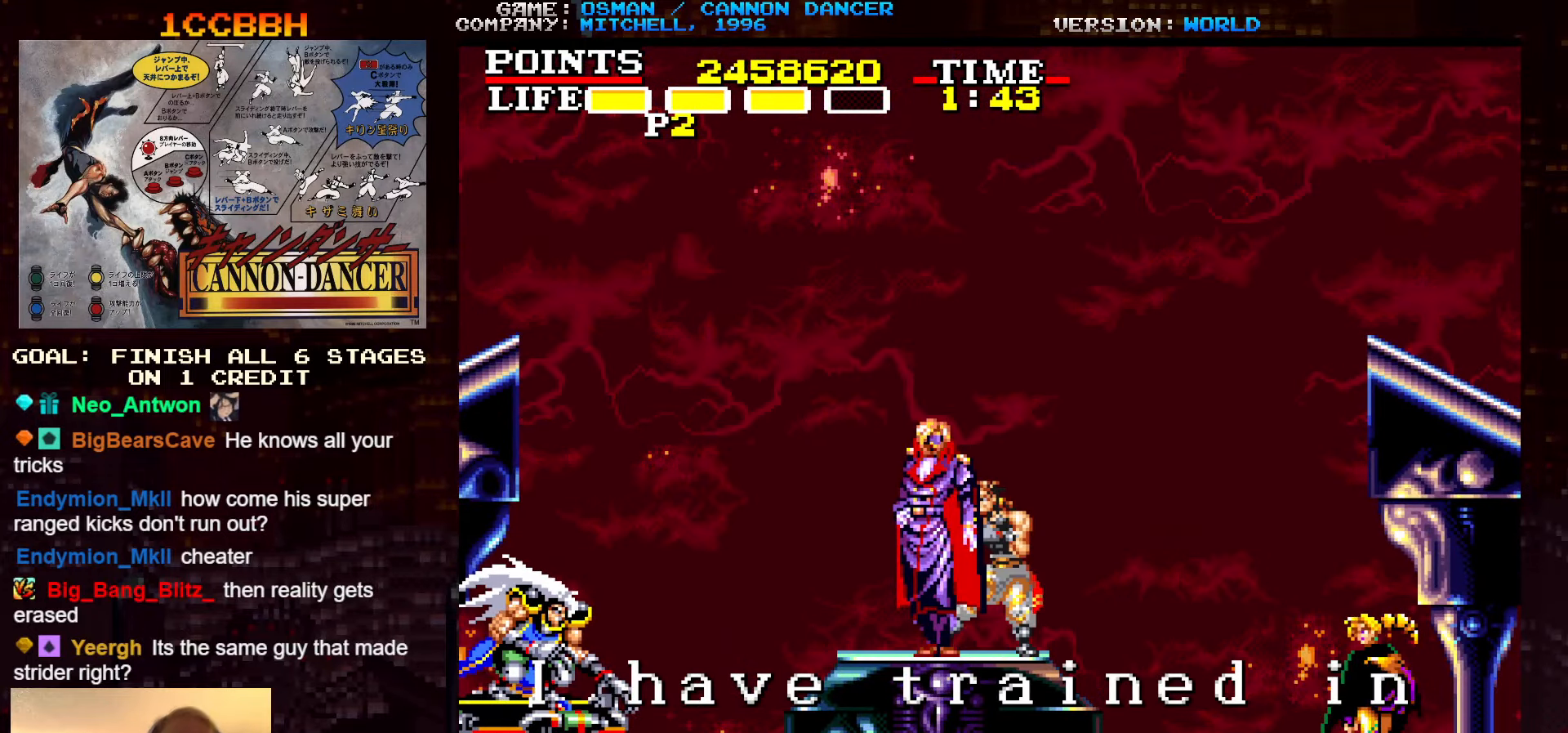
{"dt_ms": 500, "buttons": [], "left_stick": "center", "events": []}
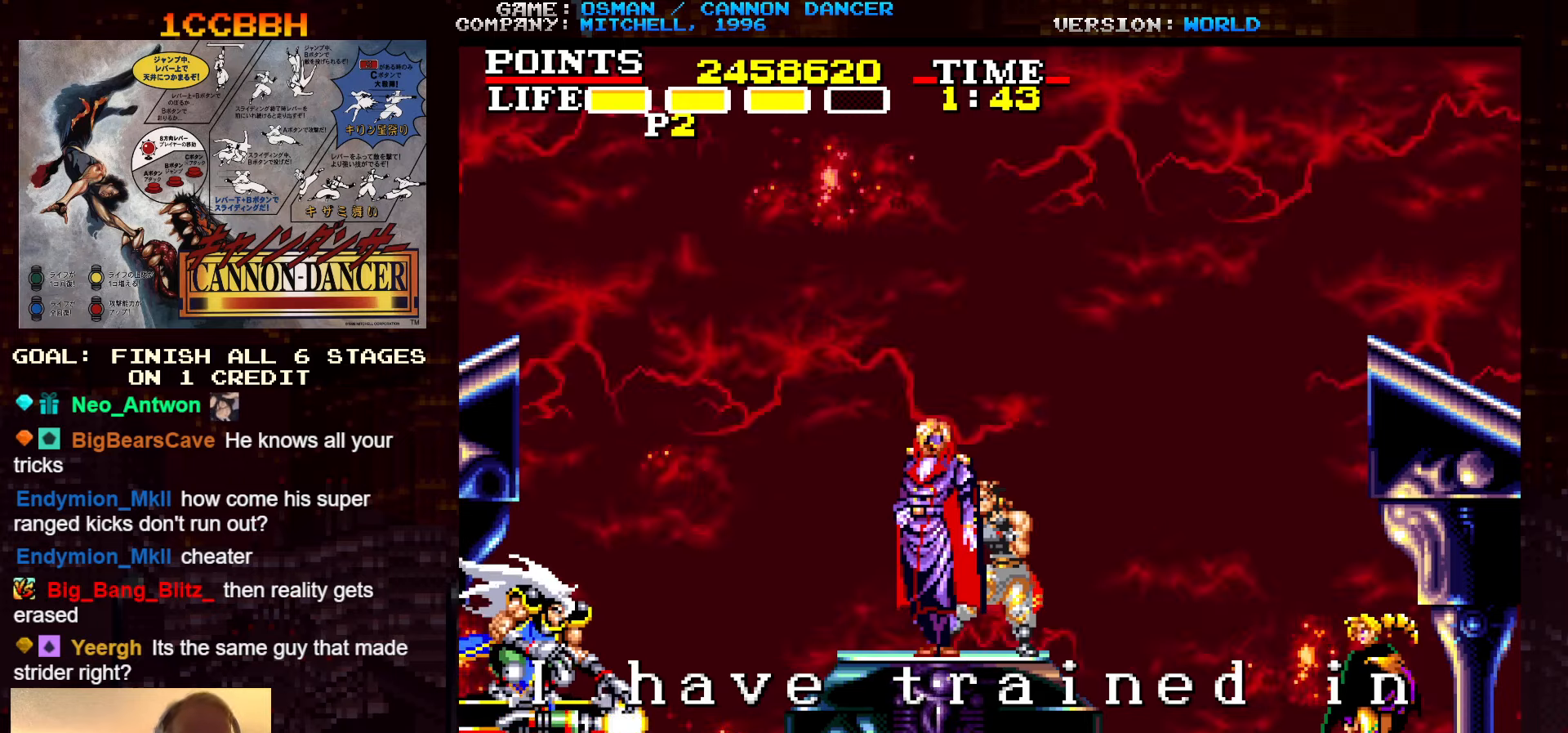
{"dt_ms": 500, "buttons": [], "left_stick": "center", "events": []}
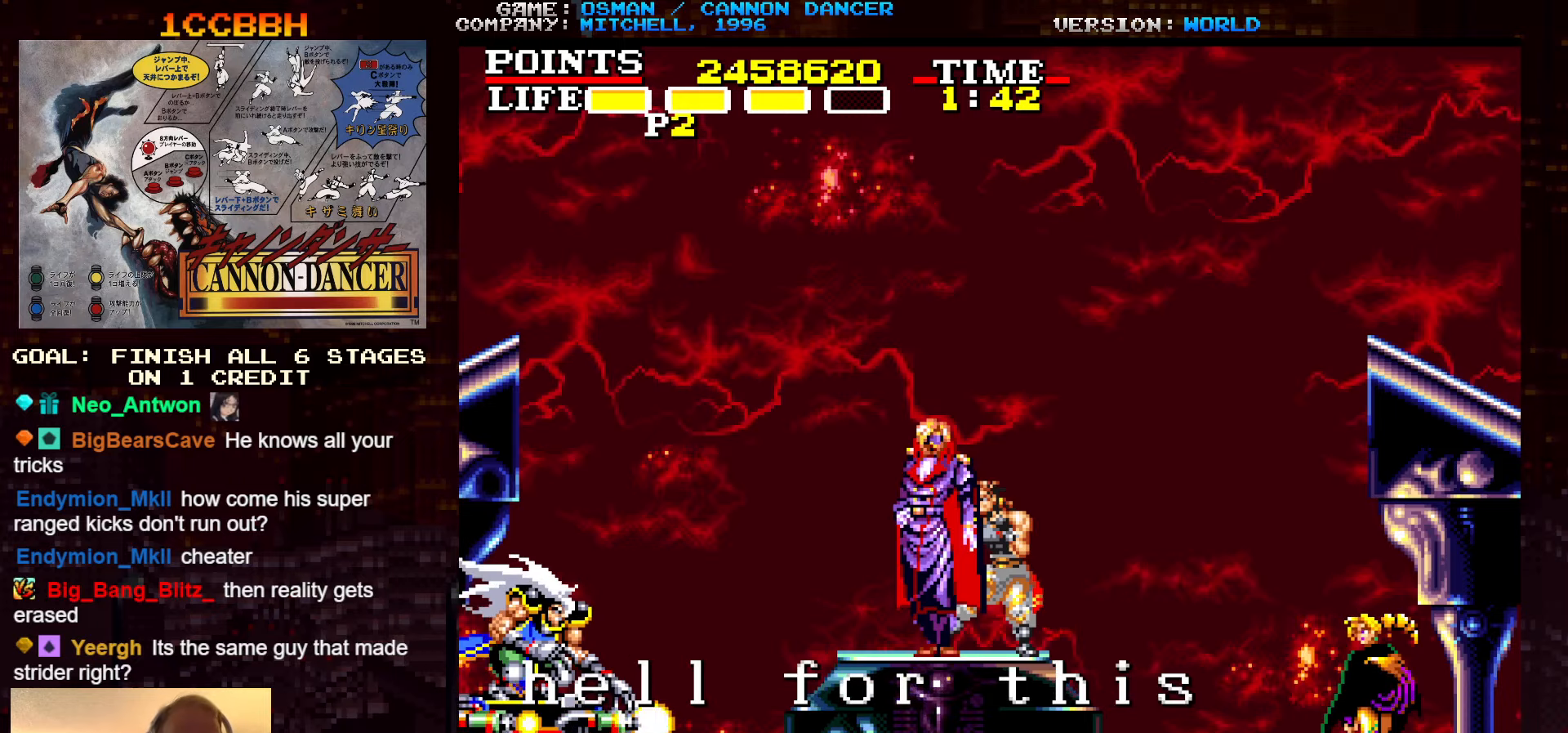
{"dt_ms": 500, "buttons": [], "left_stick": "center", "events": [[367, "SQUARE", "down"], [400, "SQUARE", "up"]]}
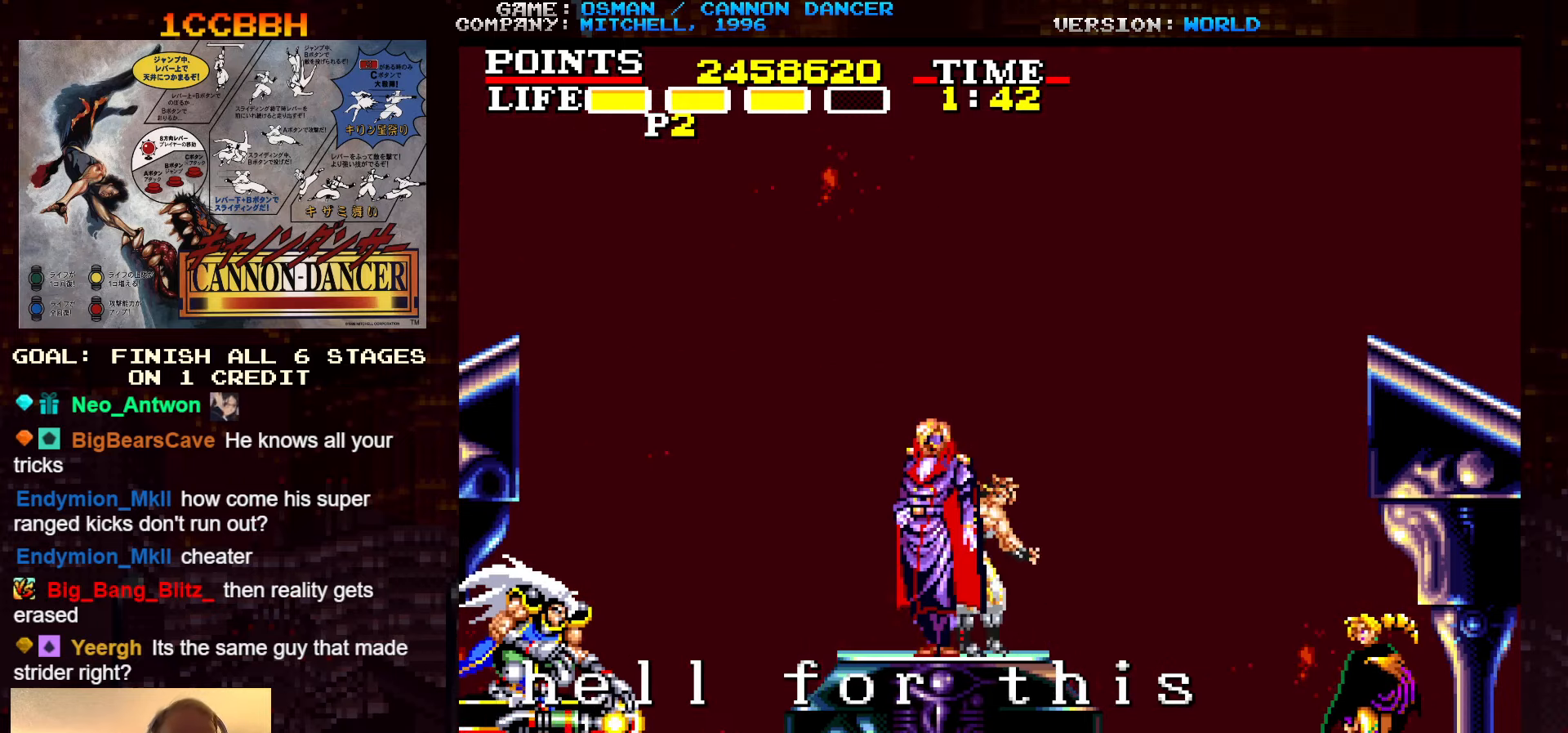
{"dt_ms": 500, "buttons": [], "left_stick": "center", "events": [[183, "SQUARE", "down"], [233, "SQUARE", "up"]]}
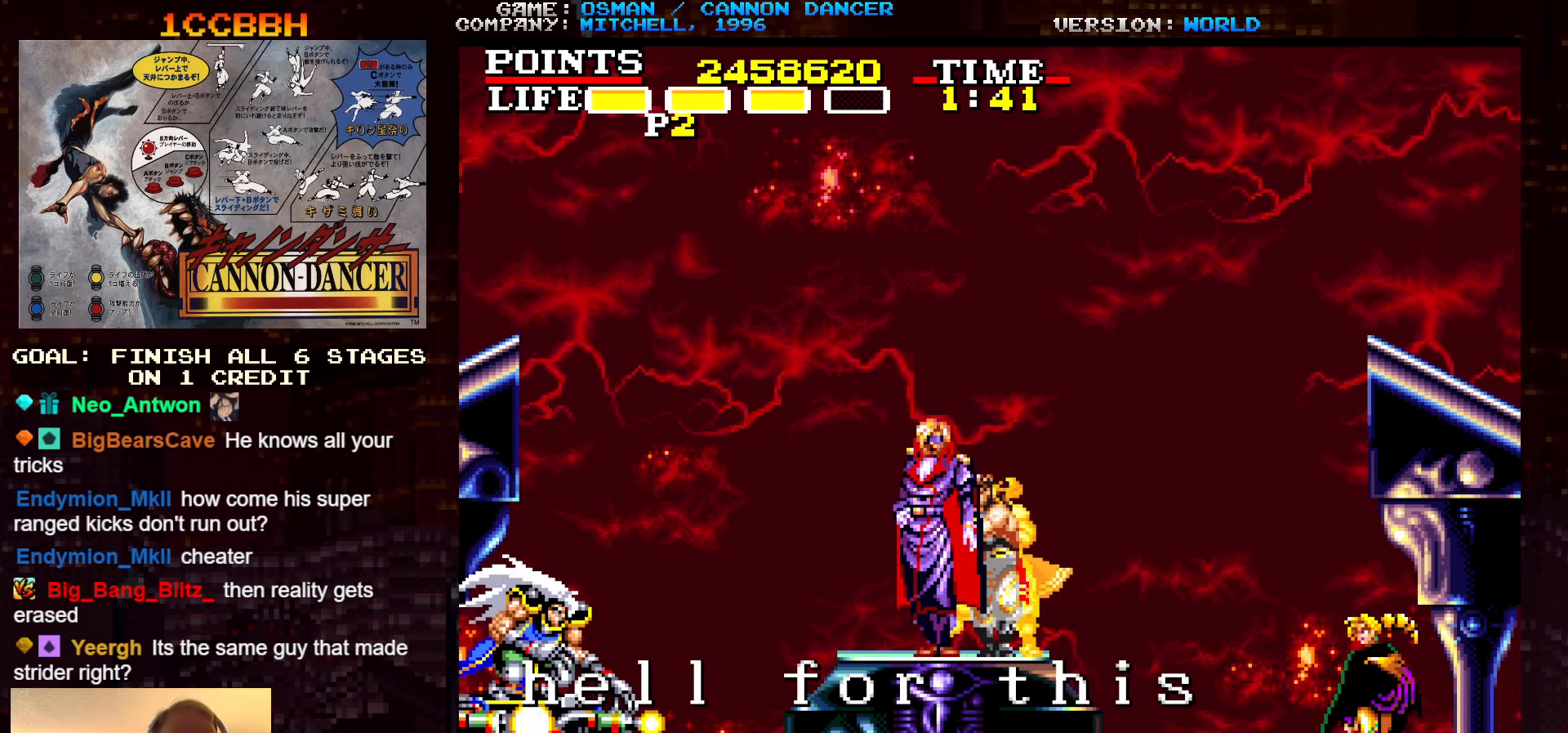
{"dt_ms": 500, "buttons": [], "left_stick": "center", "events": [[17, "SQUARE", "down"], [50, "SQUARE", "up"]]}
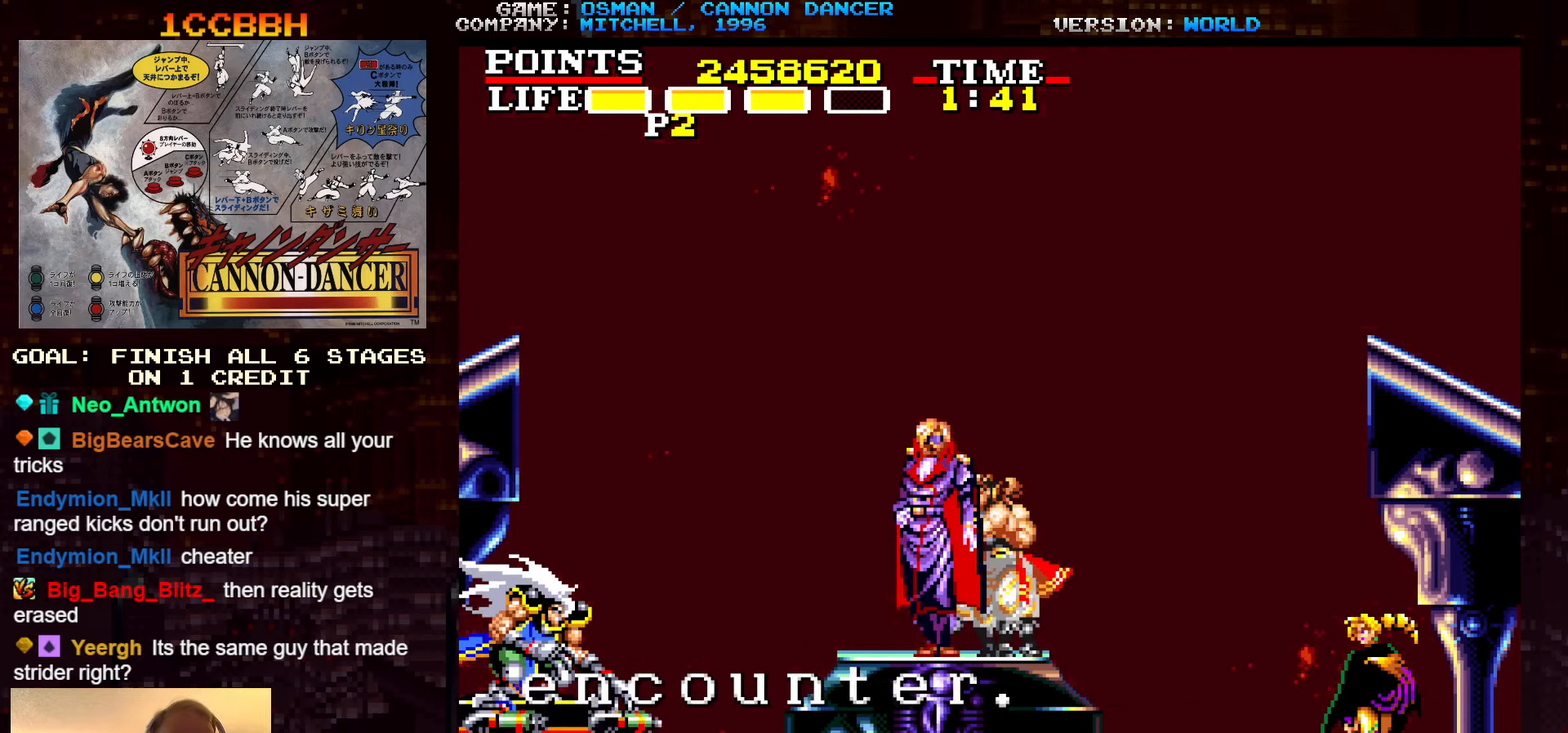
{"dt_ms": 500, "buttons": [], "left_stick": "center", "events": []}
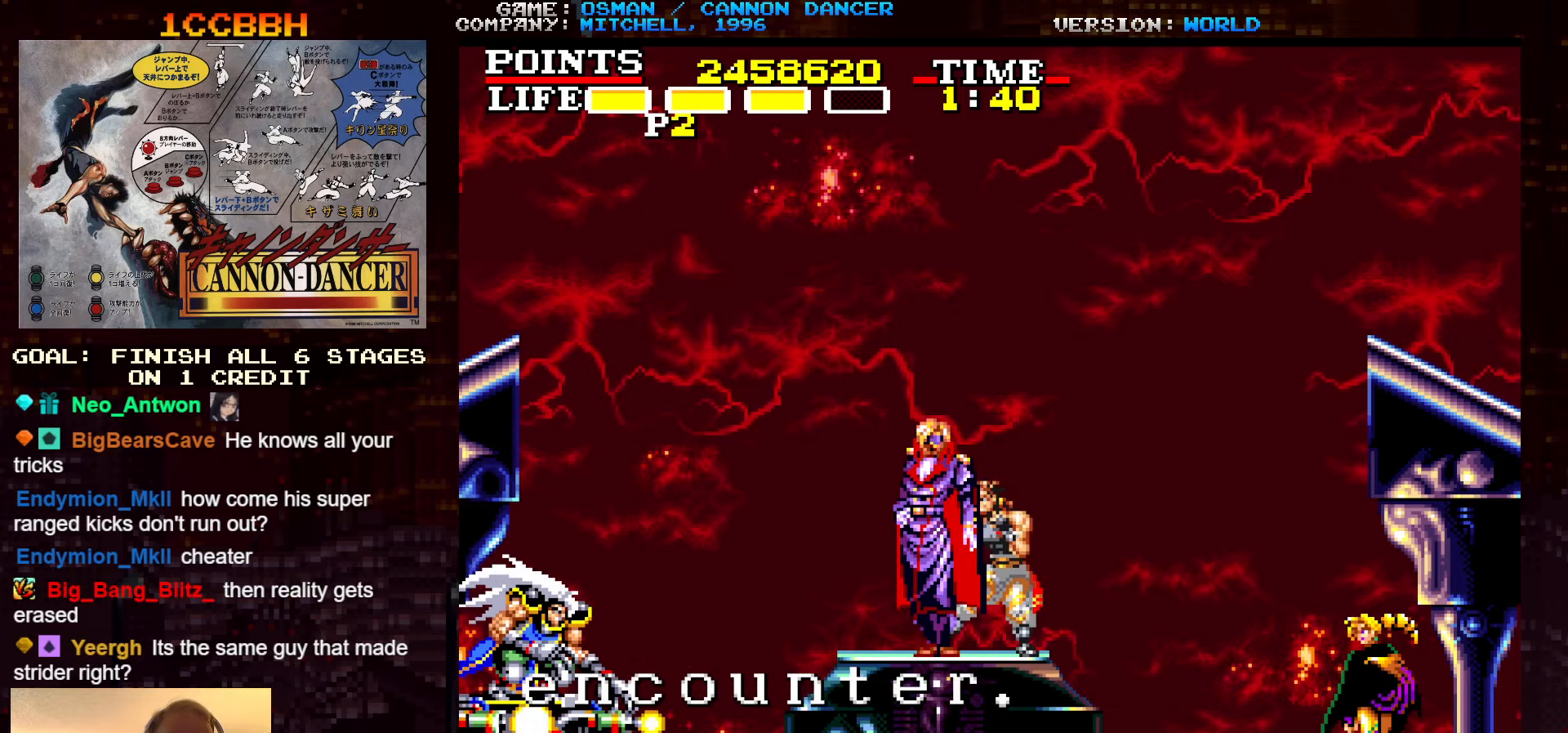
{"dt_ms": 500, "buttons": [], "left_stick": "center", "events": []}
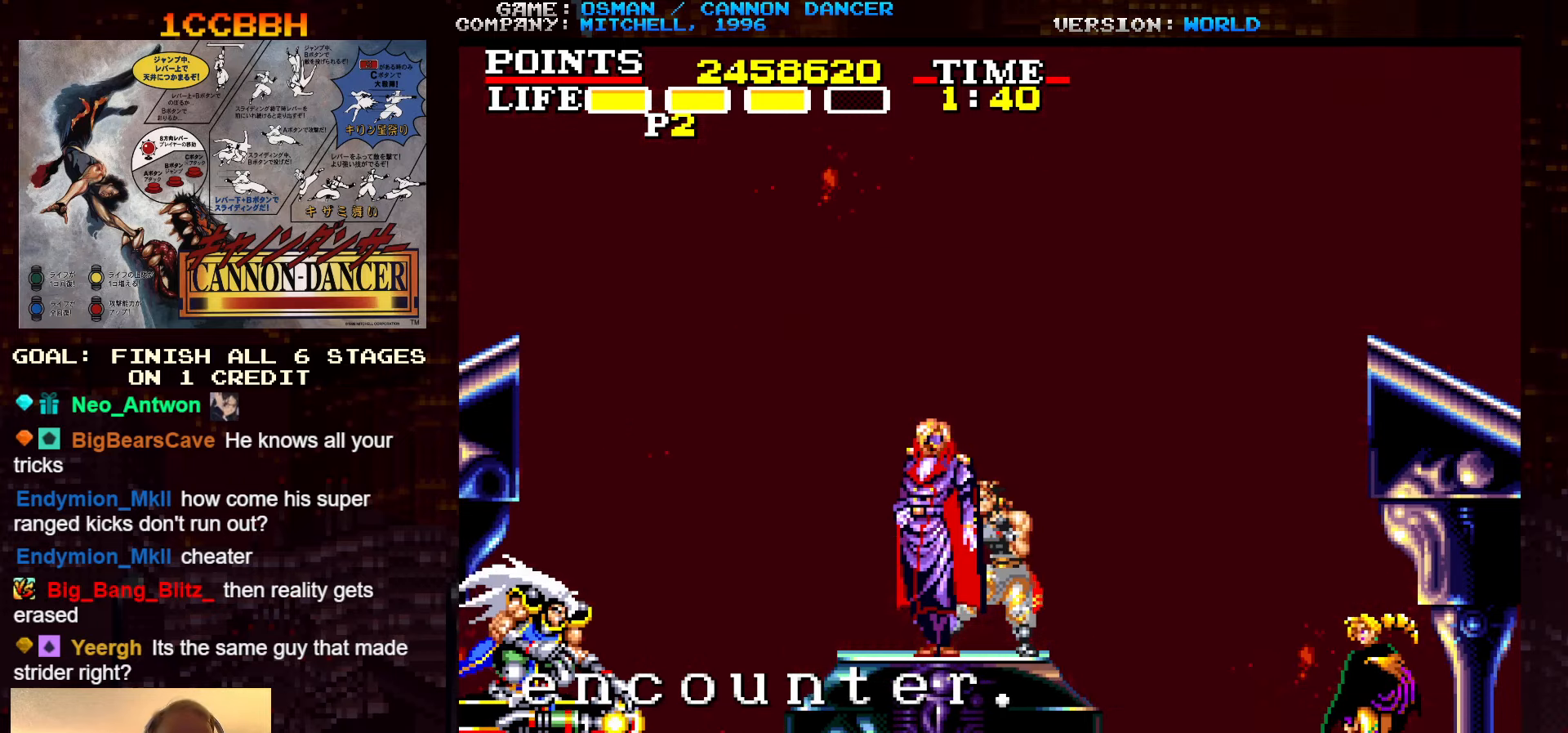
{"dt_ms": 500, "buttons": [], "left_stick": "center", "events": [[100, "SQUARE", "down"], [133, "SQUARE", "up"]]}
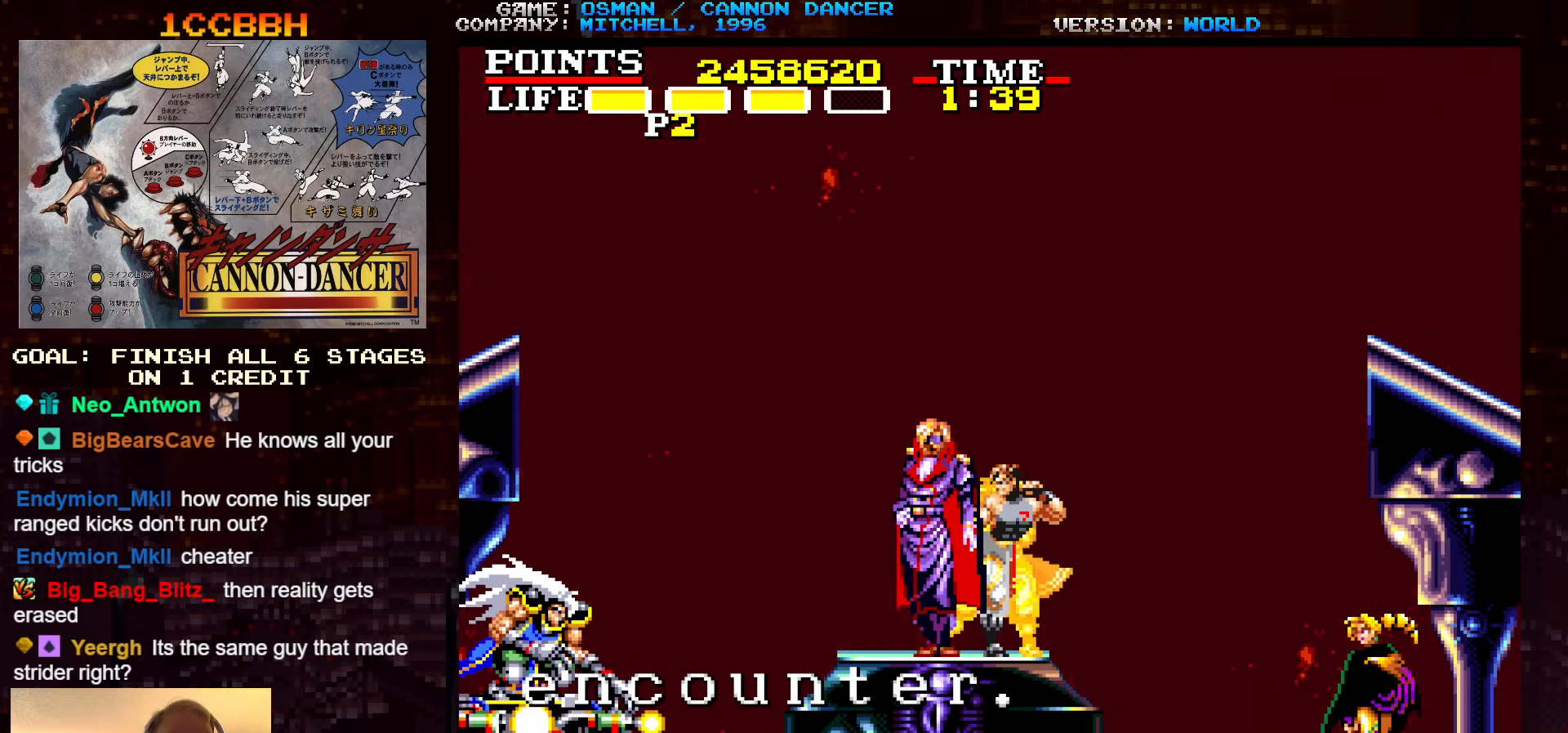
{"dt_ms": 500, "buttons": [], "left_stick": "center", "events": []}
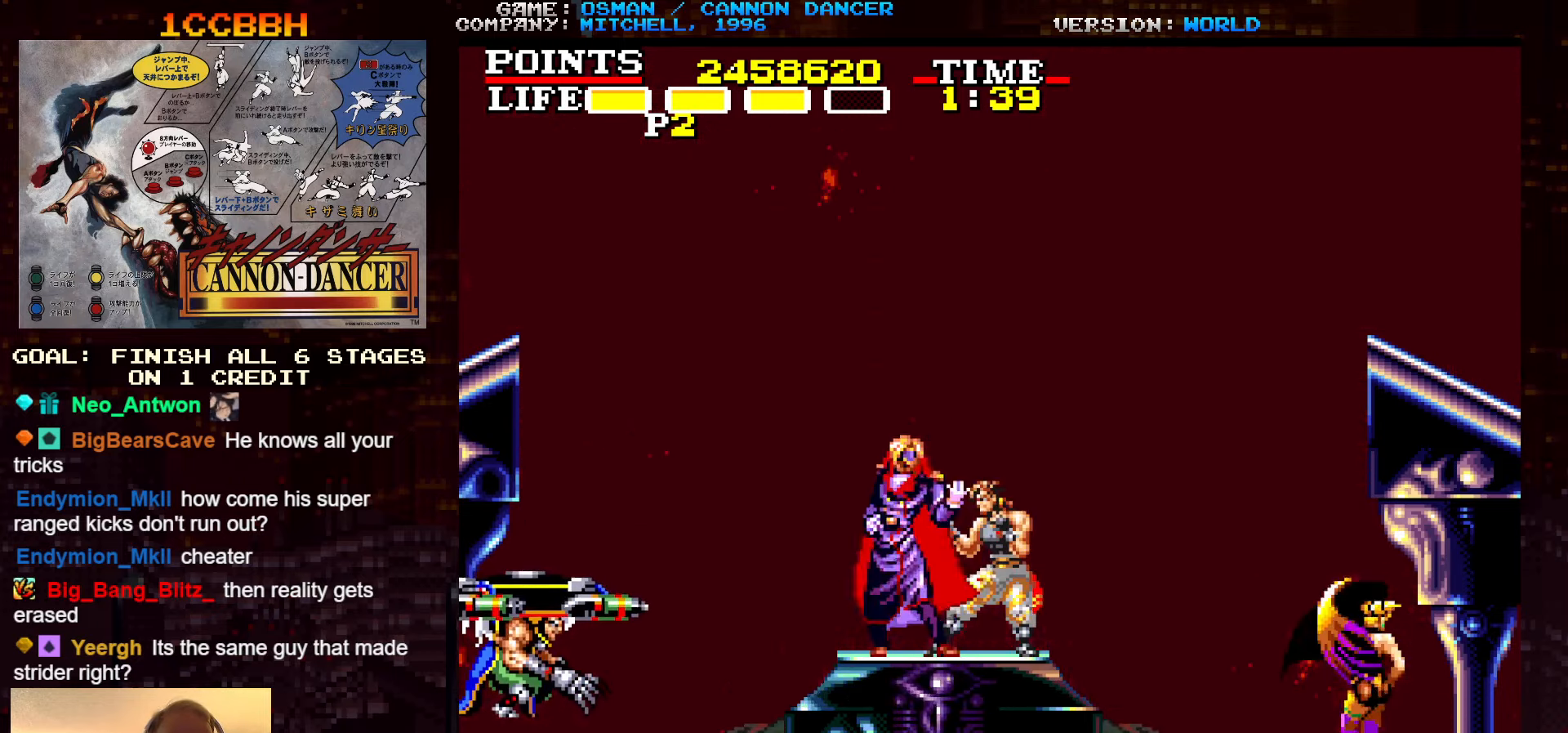
{"dt_ms": 500, "buttons": ["SQUARE"], "left_stick": "center", "events": [[217, "CROSS", "down"], [283, "CROSS", "up"], [367, "SQUARE", "down"], [417, "SQUARE", "up"], [500, "SQUARE", "down"]]}
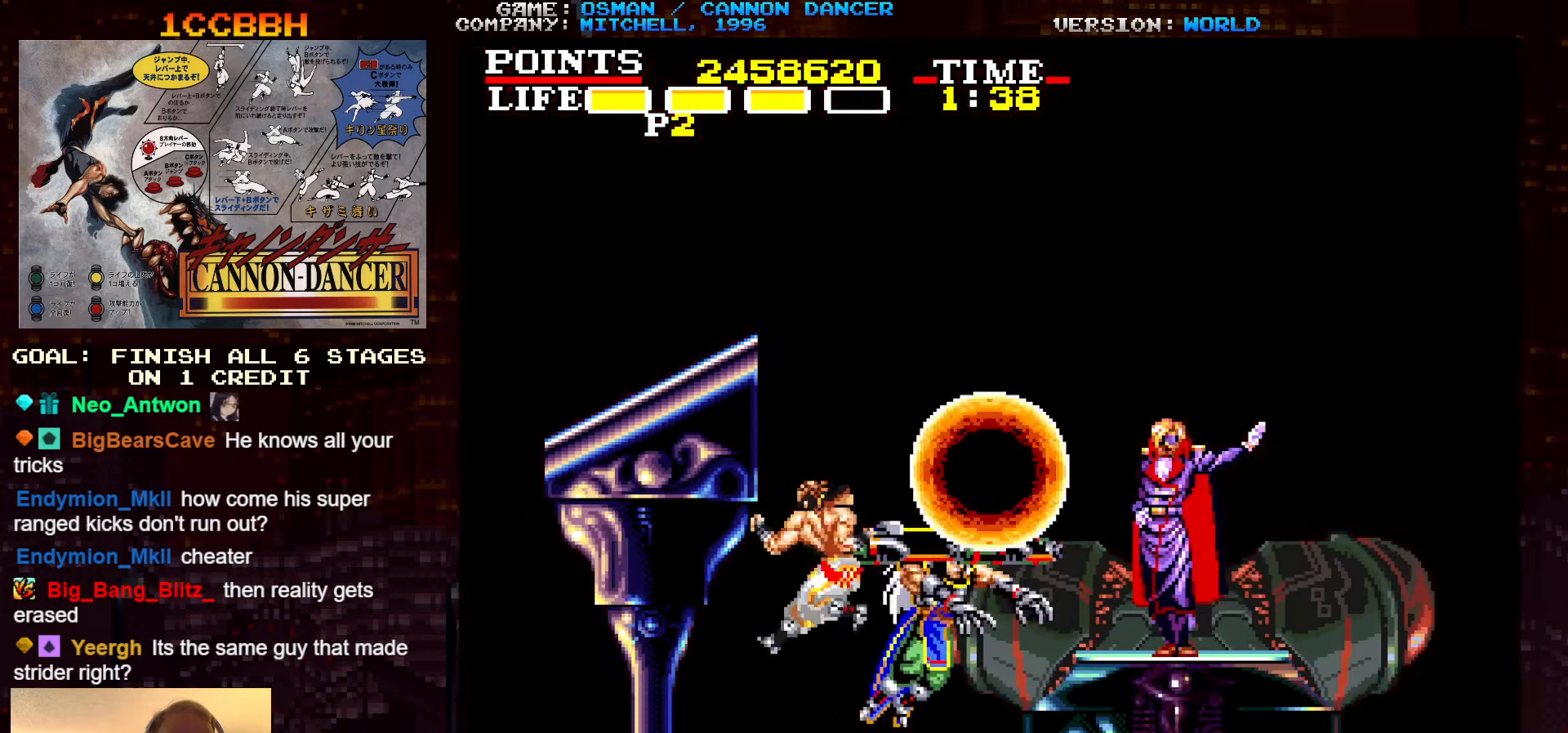
{"dt_ms": 500, "buttons": [], "left_stick": "center", "events": [[50, "SQUARE", "up"], [133, "SQUARE", "down"], [217, "SQUARE", "up"]]}
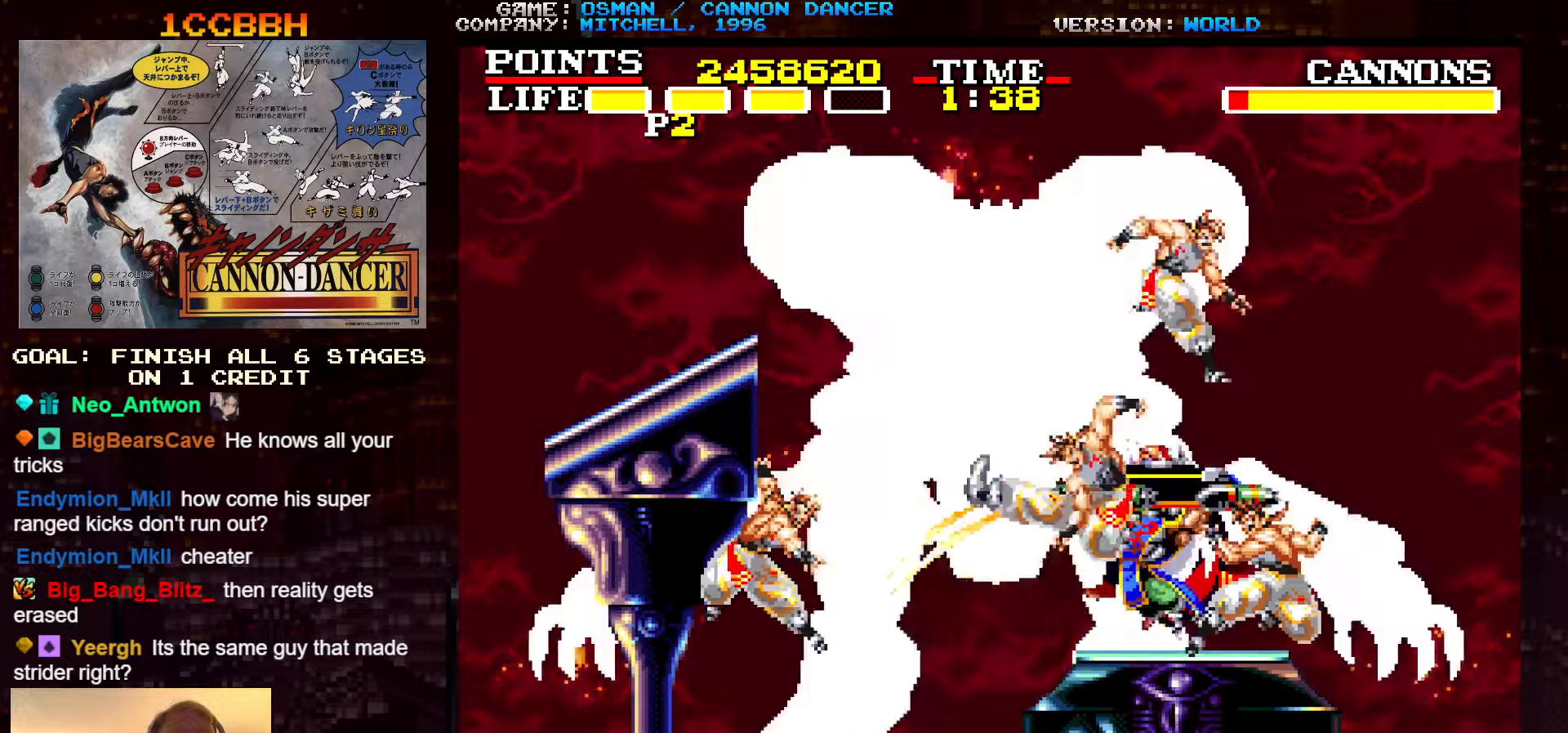
{"dt_ms": 500, "buttons": [], "left_stick": "center", "events": [[350, "SQUARE", "down"], [384, "SQUARE", "up"], [467, "SQUARE", "down"], [500, "SQUARE", "up"]]}
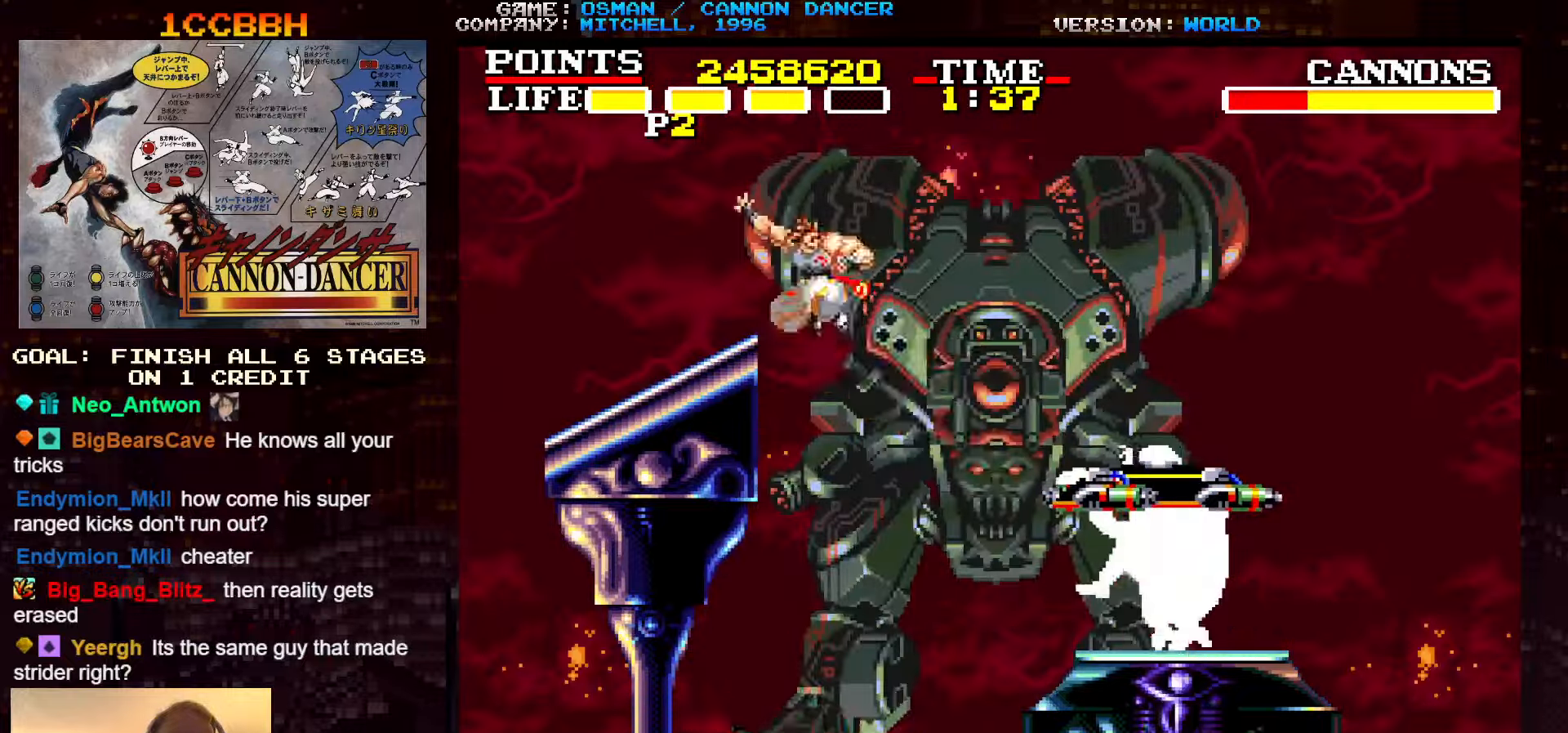
{"dt_ms": 500, "buttons": [], "left_stick": "right", "events": [[17, "SQUARE", "down"], [67, "SQUARE", "up"], [150, "SQUARE", "down"], [150, "left_stick", "right"], [184, "SQUARE", "up"], [334, "SQUARE", "down"], [367, "SQUARE", "up"], [400, "SQUARE", "down"], [450, "SQUARE", "up"]]}
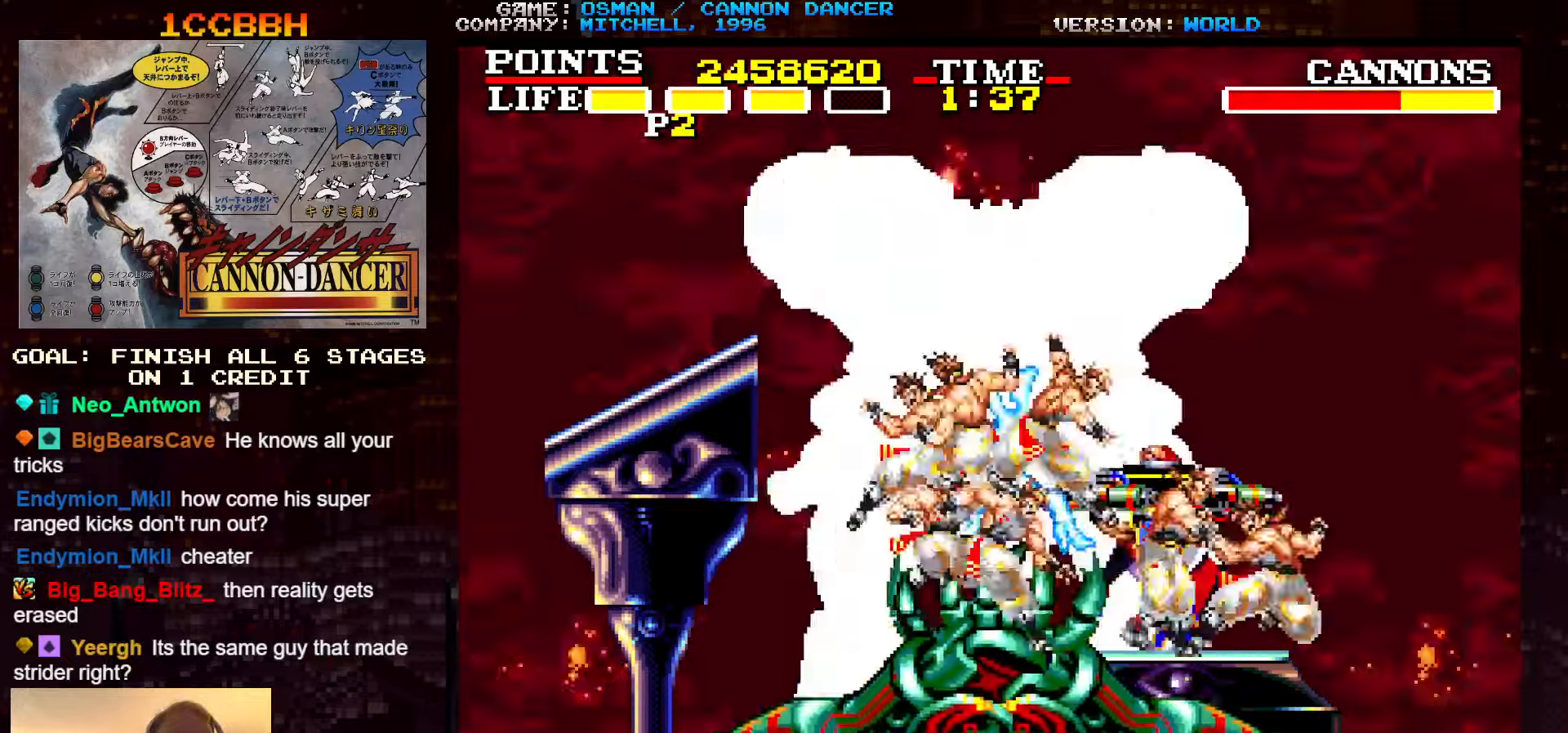
{"dt_ms": 500, "buttons": [], "left_stick": "down", "events": [[17, "SQUARE", "down"], [17, "left_stick", "down"], [134, "SQUARE", "up"], [200, "SQUARE", "down"], [250, "SQUARE", "up"], [284, "SQUARE", "down"], [300, "SQUARE", "up"], [384, "SQUARE", "down"], [434, "SQUARE", "up"], [467, "SQUARE", "down"], [500, "SQUARE", "up"]]}
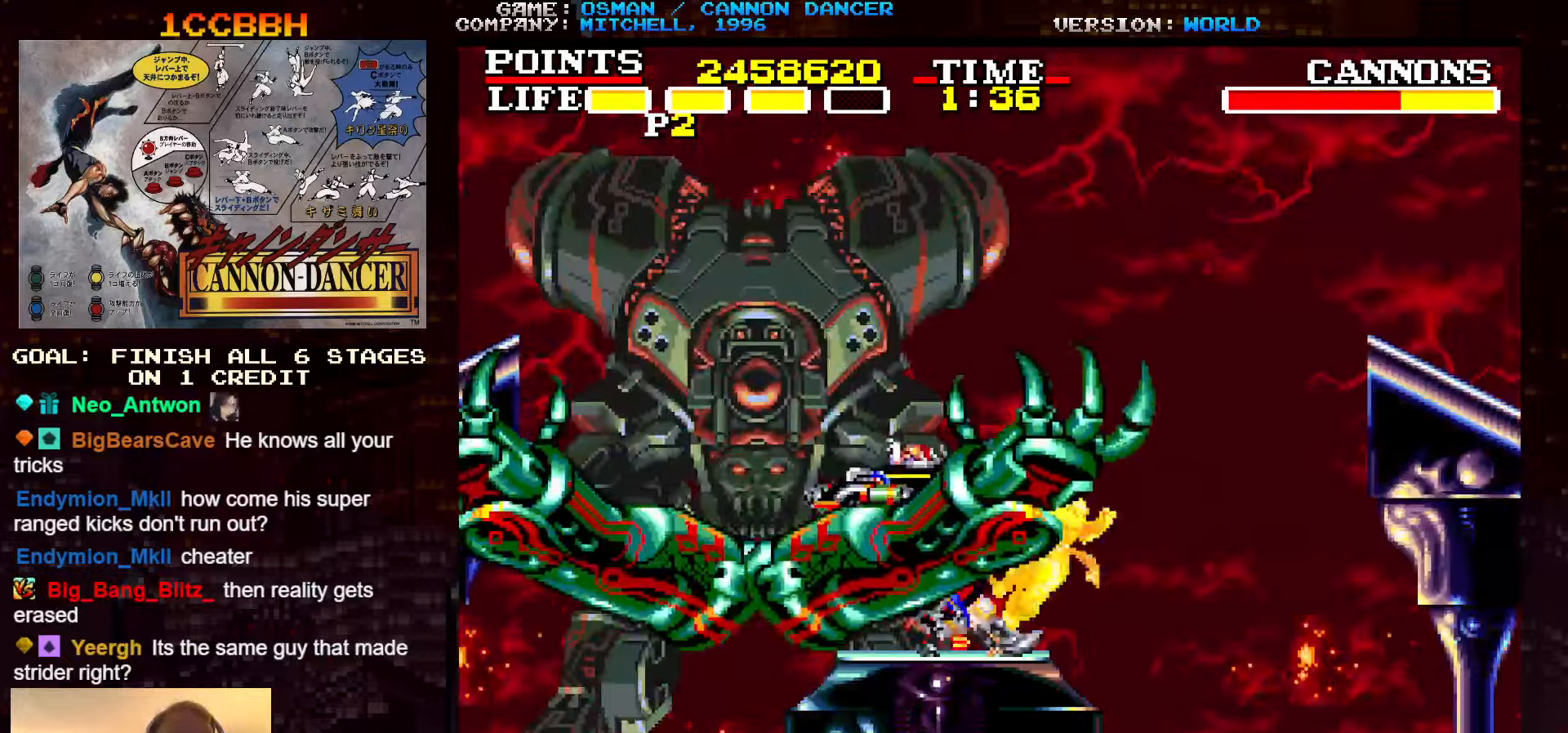
{"dt_ms": 500, "buttons": ["SQUARE"], "left_stick": "down-left", "events": [[67, "SQUARE", "down"], [184, "SQUARE", "up"], [200, "left_stick", "down-left"], [250, "SQUARE", "down"], [284, "SQUARE", "up"], [300, "left_stick", "down"], [317, "SQUARE", "down"], [367, "SQUARE", "up"], [400, "left_stick", "down-left"], [417, "SQUARE", "down"], [450, "SQUARE", "up"], [484, "SQUARE", "down"]]}
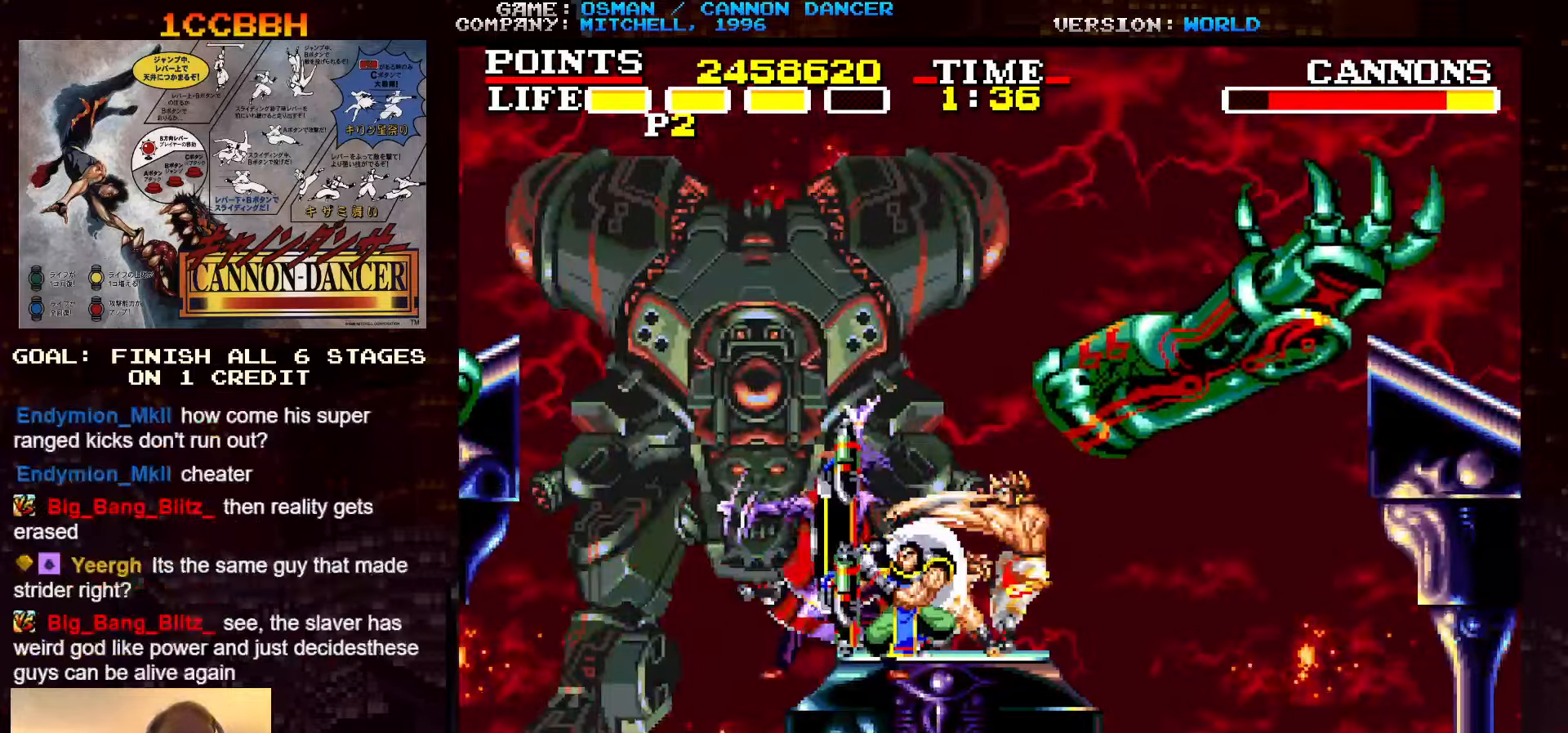
{"dt_ms": 500, "buttons": [], "left_stick": "down-left", "events": [[34, "SQUARE", "up"], [67, "SQUARE", "down"], [134, "SQUARE", "up"], [150, "SQUARE", "down"], [184, "SQUARE", "up"], [250, "SQUARE", "down"], [300, "SQUARE", "up"], [317, "SQUARE", "down"], [367, "SQUARE", "up"]]}
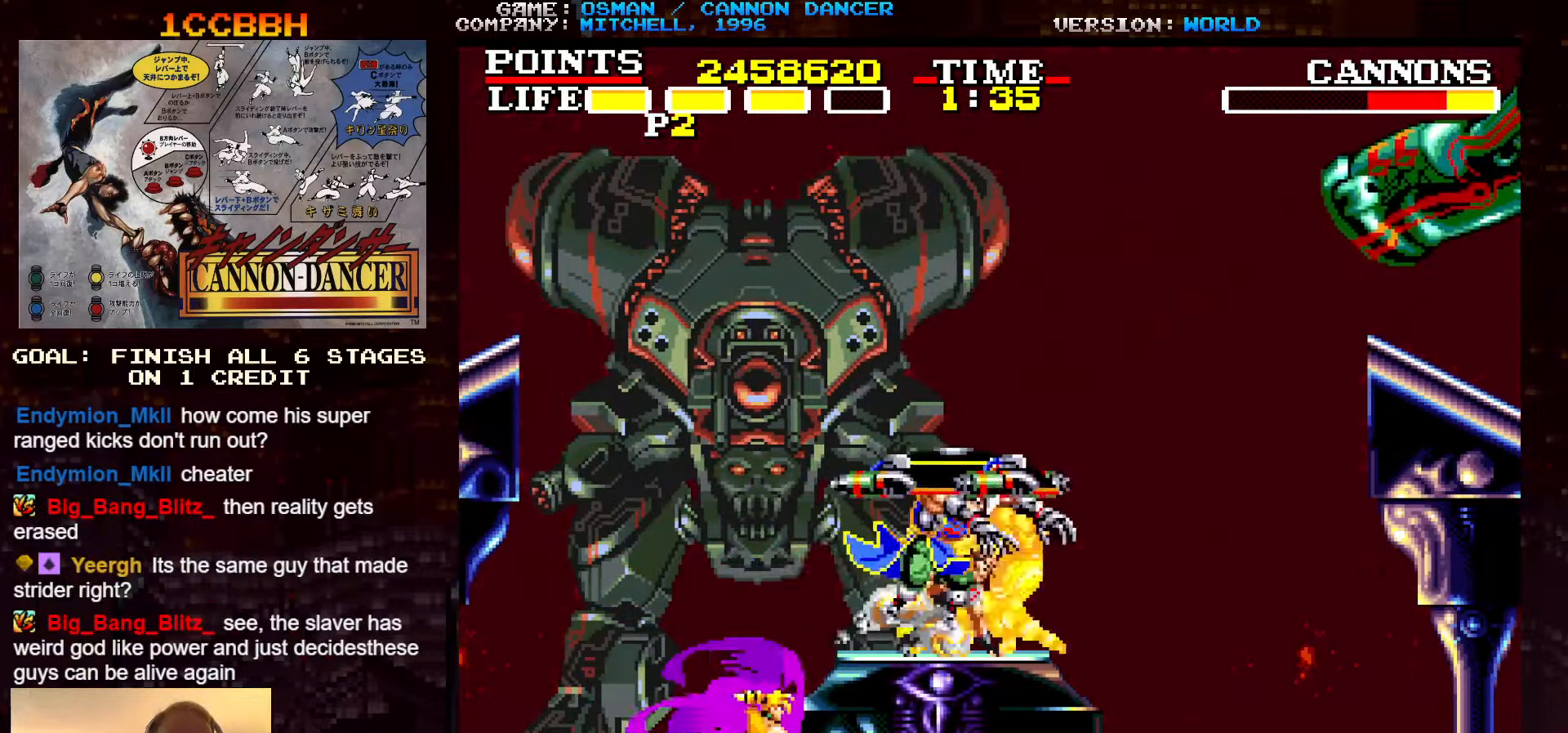
{"dt_ms": 500, "buttons": [], "left_stick": "right", "events": [[34, "left_stick", "right"], [200, "TRIANGLE", "down"], [350, "TRIANGLE", "up"]]}
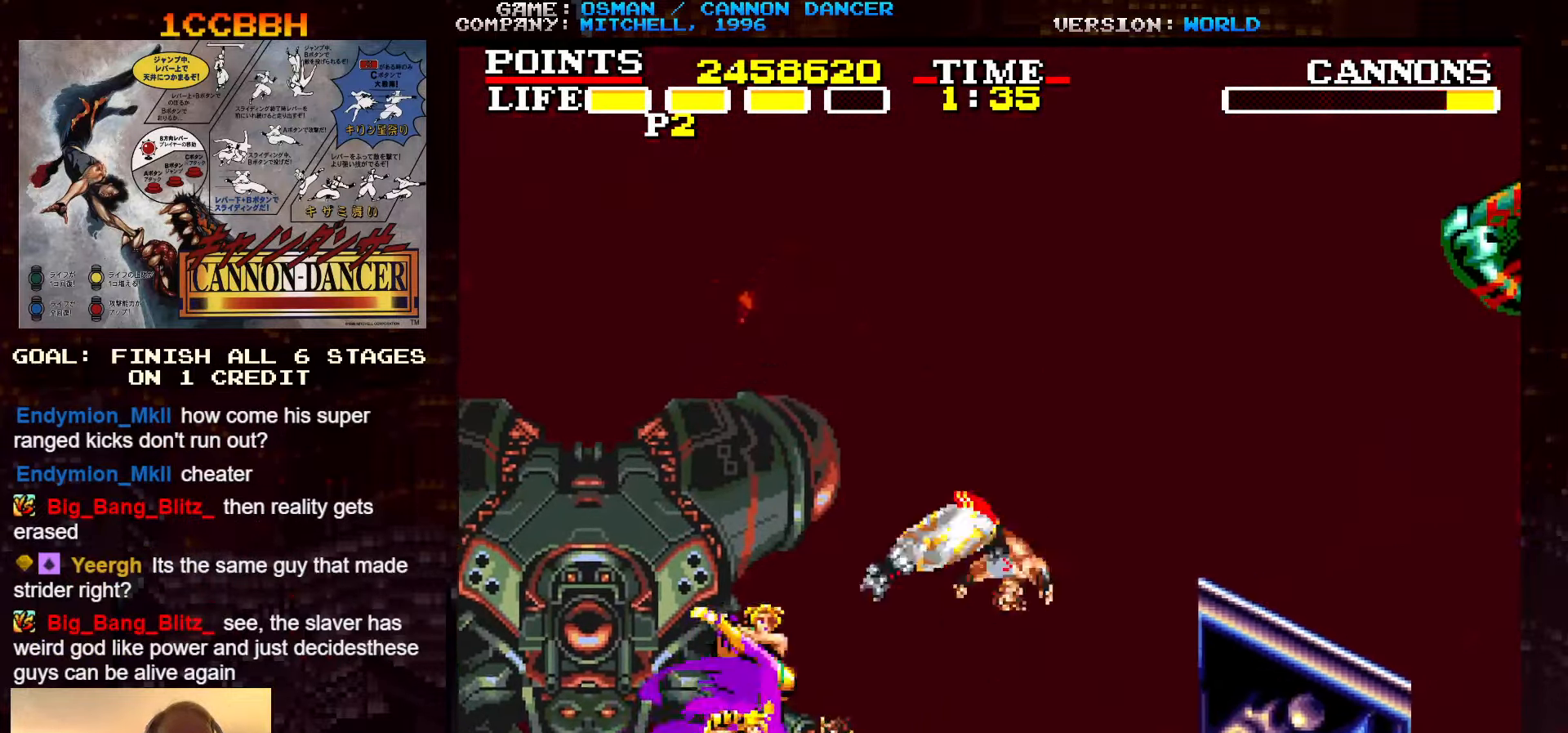
{"dt_ms": 500, "buttons": ["SQUARE"], "left_stick": "center", "events": [[167, "left_stick", "left"], [217, "SQUARE", "down"], [284, "SQUARE", "up"], [284, "left_stick", "center"], [334, "SQUARE", "down"], [367, "SQUARE", "up"], [384, "SQUARE", "down"], [434, "SQUARE", "up"], [500, "SQUARE", "down"]]}
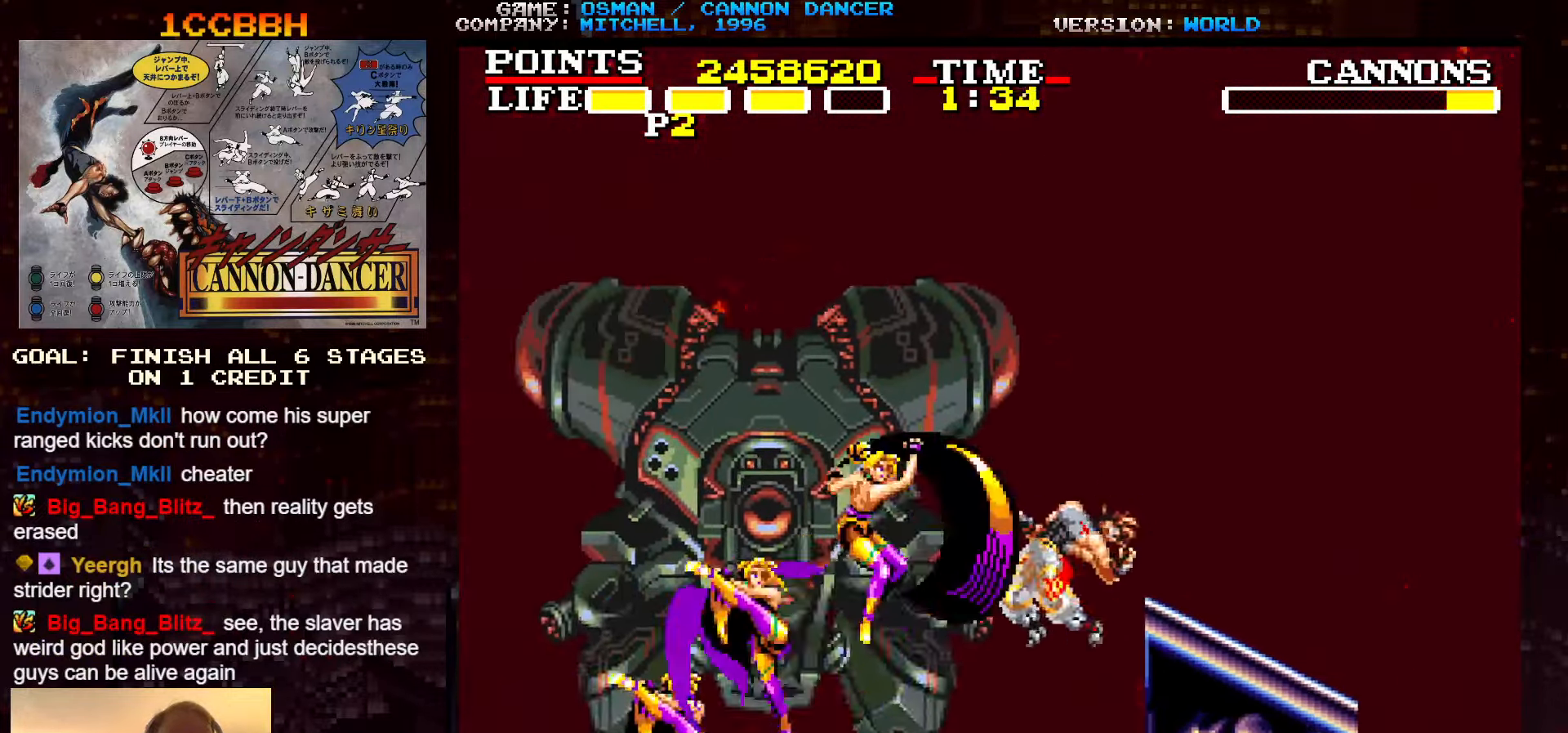
{"dt_ms": 500, "buttons": ["SQUARE"], "left_stick": "center", "events": [[34, "SQUARE", "up"], [67, "SQUARE", "down"], [100, "SQUARE", "up"], [167, "SQUARE", "down"], [184, "SQUARE", "up"], [234, "SQUARE", "down"], [300, "SQUARE", "up"], [334, "TRIANGLE", "down"], [417, "SQUARE", "down"], [450, "TRIANGLE", "up"]]}
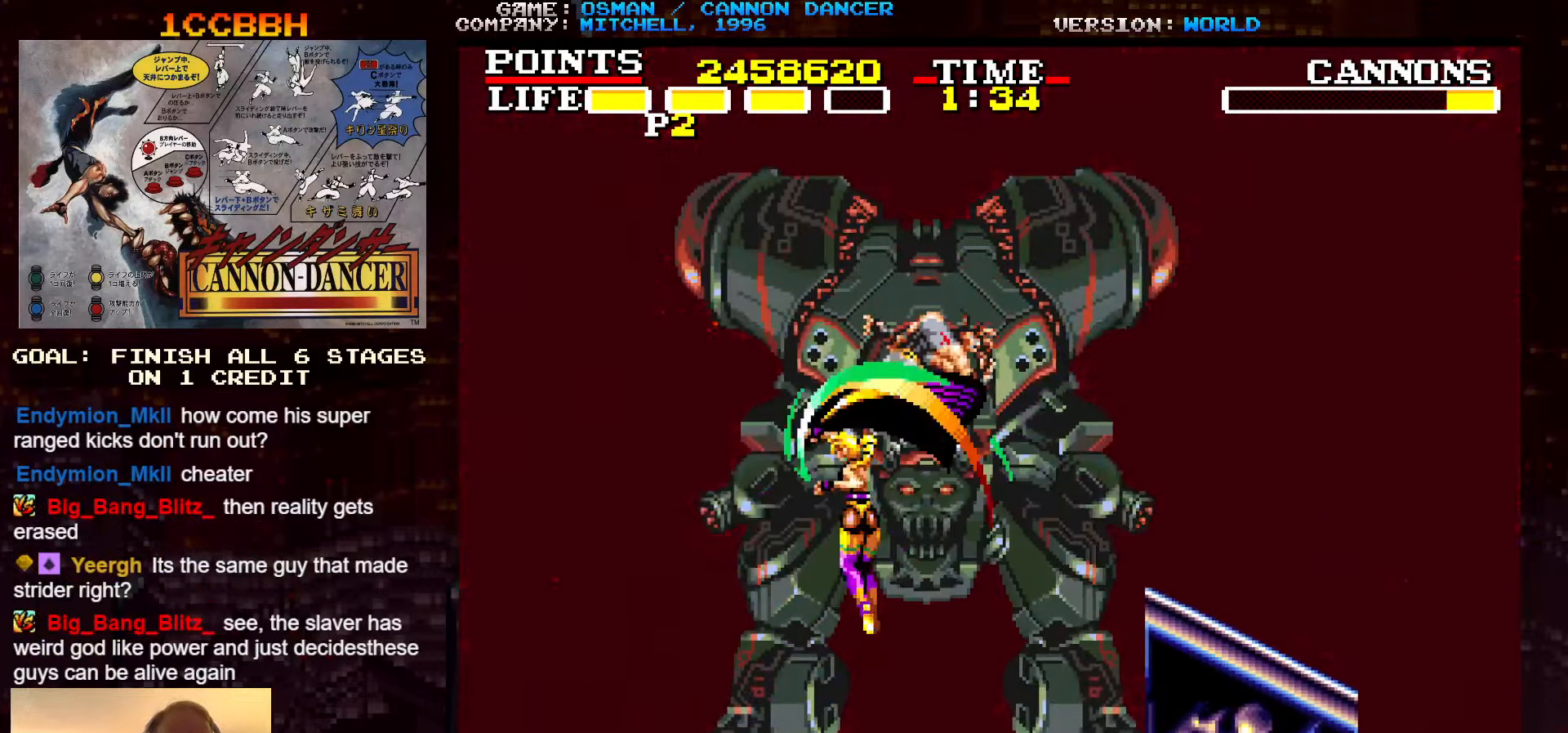
{"dt_ms": 500, "buttons": [], "left_stick": "center", "events": [[17, "SQUARE", "up"], [34, "TRIANGLE", "down"], [134, "SQUARE", "down"], [134, "TRIANGLE", "up"], [234, "SQUARE", "up"]]}
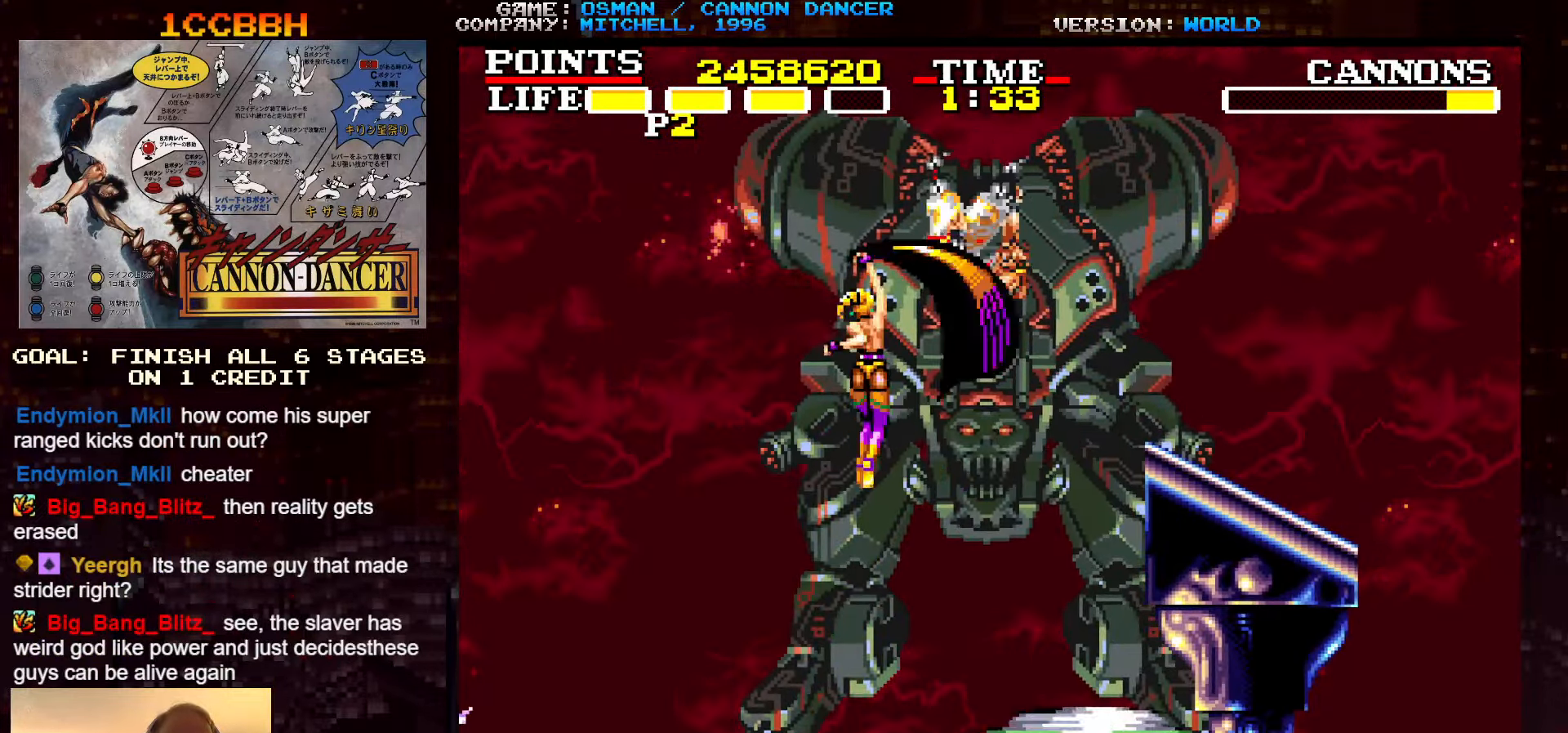
{"dt_ms": 500, "buttons": [], "left_stick": "center", "events": []}
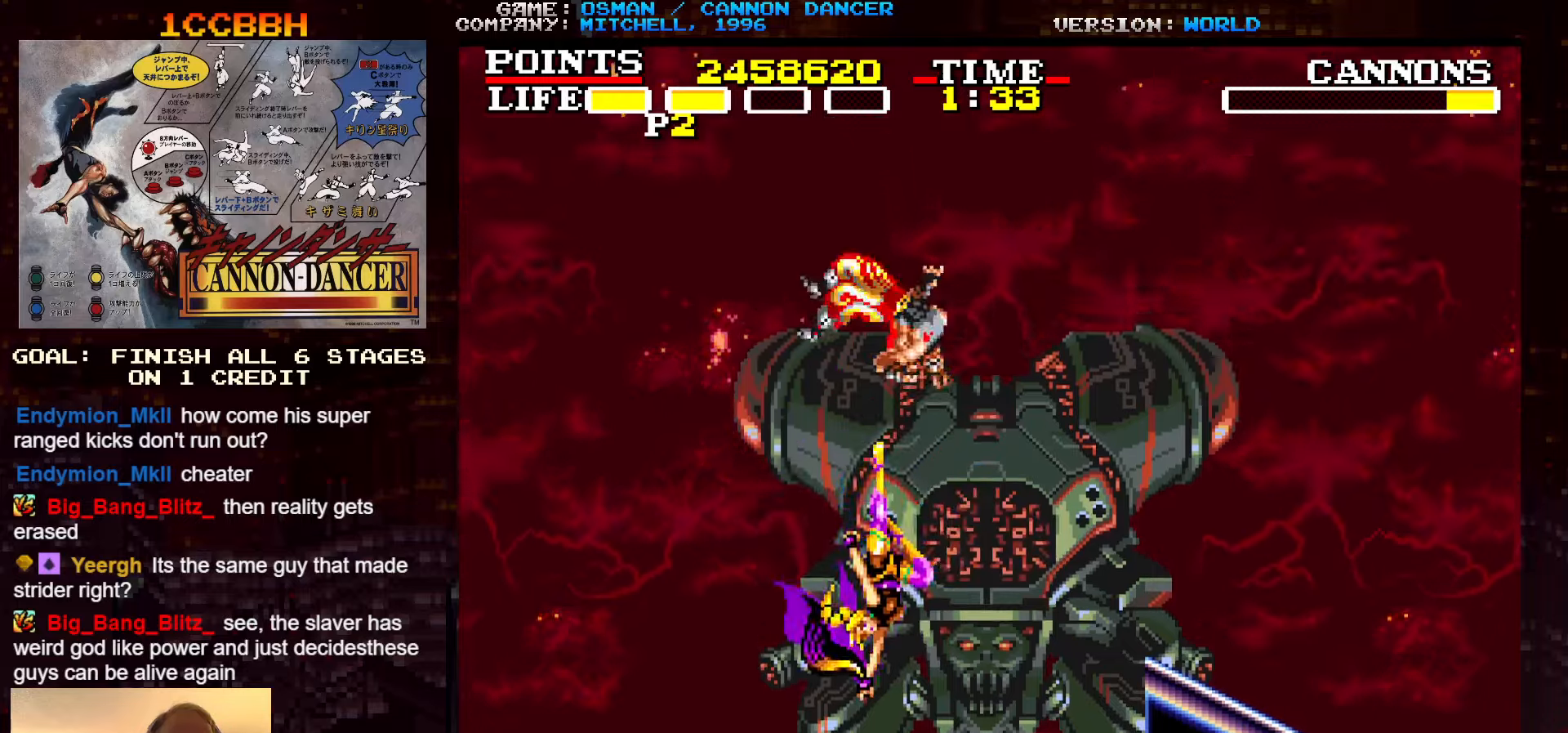
{"dt_ms": 500, "buttons": [], "left_stick": "center", "events": [[233, "left_stick", "right"], [383, "SQUARE", "down"], [383, "left_stick", "left"], [433, "SQUARE", "up"], [500, "left_stick", "center"]]}
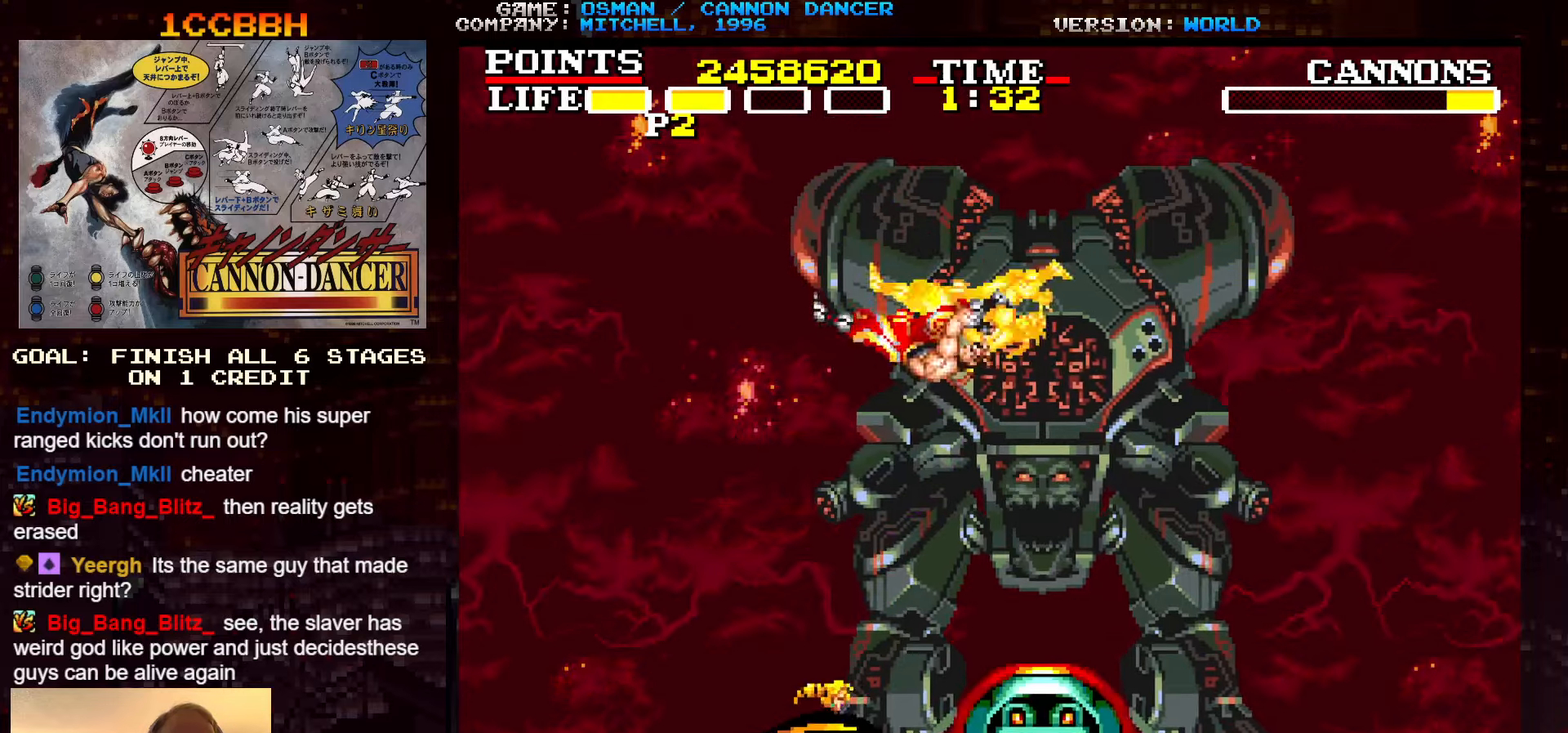
{"dt_ms": 500, "buttons": ["SQUARE"], "left_stick": "right", "events": [[33, "left_stick", "right"], [233, "left_stick", "left"], [300, "left_stick", "right"], [316, "SQUARE", "down"], [366, "SQUARE", "up"], [433, "SQUARE", "down"], [450, "SQUARE", "up"], [466, "SQUARE", "down"]]}